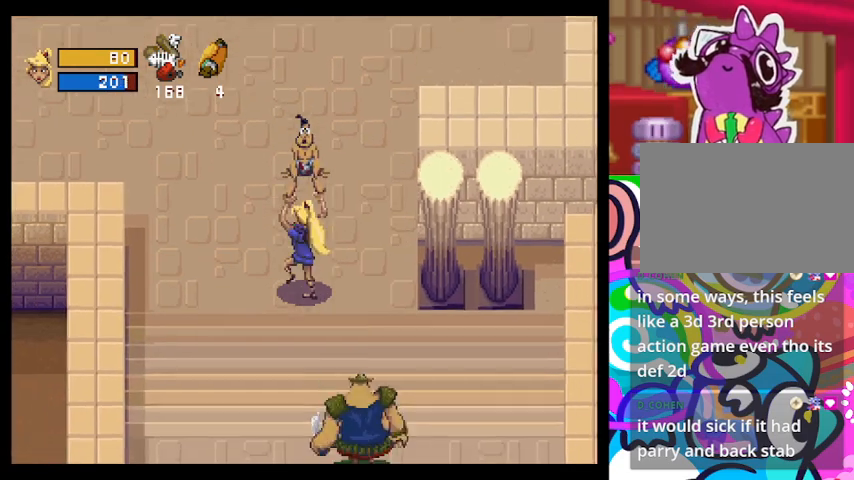
Gameplay with a controller (PlayStation layout); each line is a JSON object with the inputs held at the frame after it. "events" lists button and stick changes between this image and that frame as [ms after this image, input, new state], when the widget could be followed in between. Not read: right_stick.
{"buttons": [], "left_stick": "up-left", "events": [[133, "SQUARE", "up"], [333, "left_stick", "center"], [400, "left_stick", "up-left"]]}
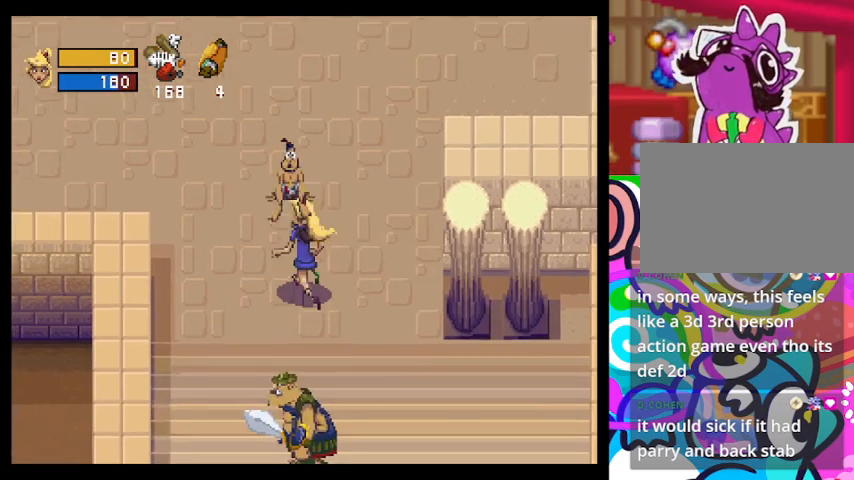
{"buttons": ["CROSS"], "left_stick": "down", "events": [[400, "left_stick", "down"], [467, "CROSS", "down"]]}
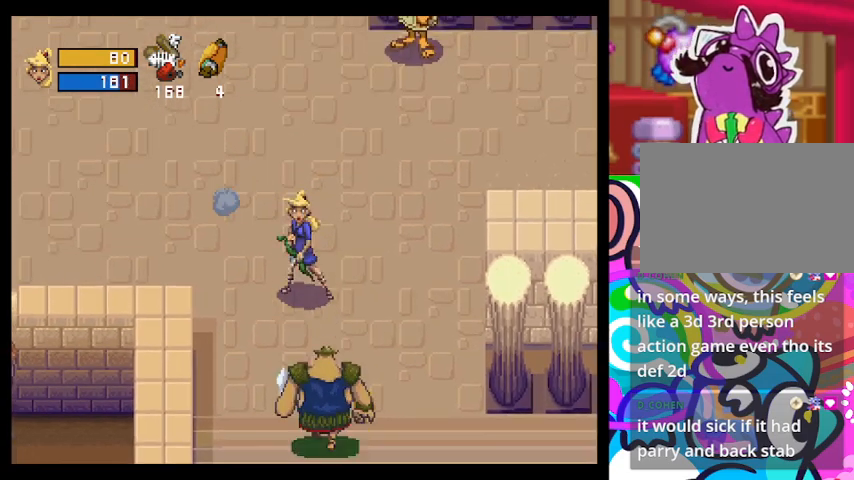
{"buttons": [], "left_stick": "center", "events": [[67, "CROSS", "up"], [67, "left_stick", "center"]]}
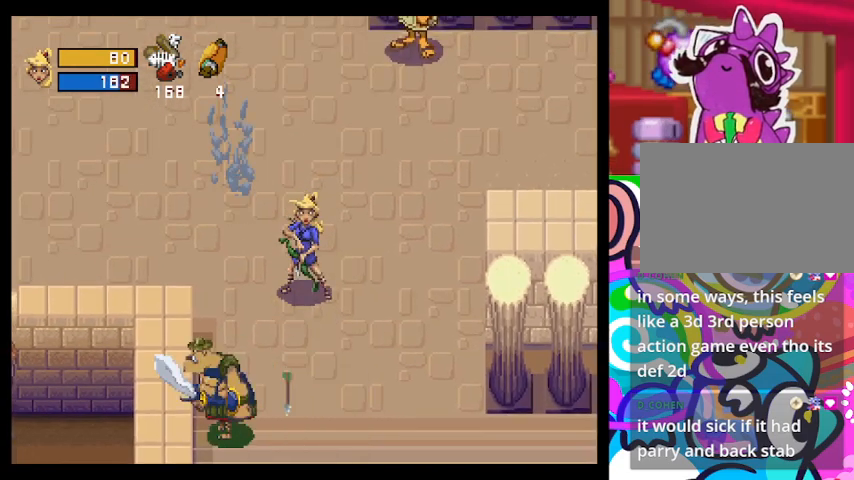
{"buttons": [], "left_stick": "center", "events": [[67, "CROSS", "down"], [200, "CROSS", "up"]]}
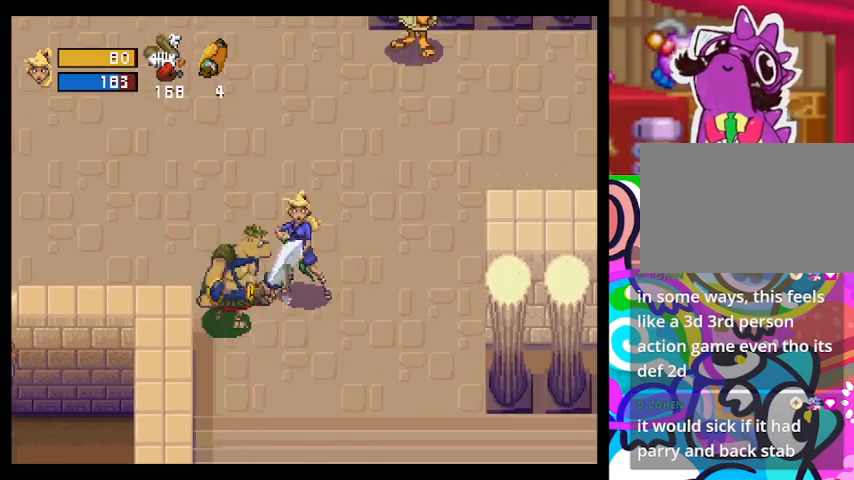
{"buttons": [], "left_stick": "down-right", "events": [[67, "left_stick", "right"], [400, "left_stick", "down-right"]]}
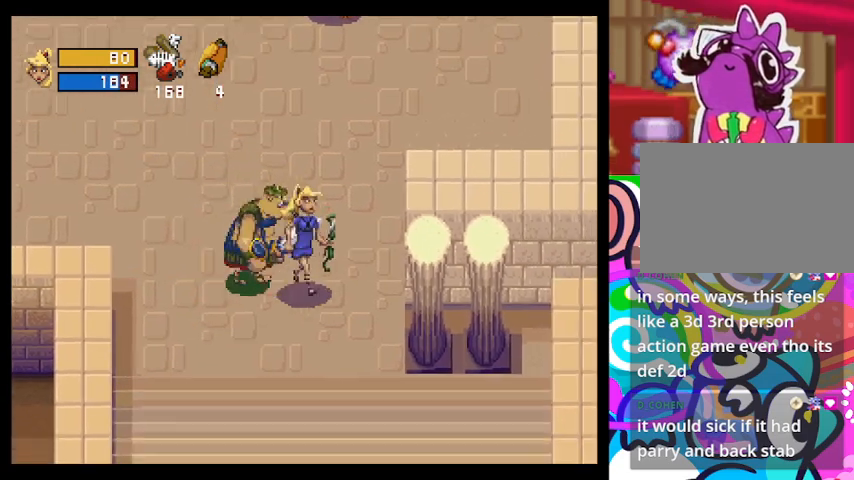
{"buttons": [], "left_stick": "down", "events": [[100, "left_stick", "down"]]}
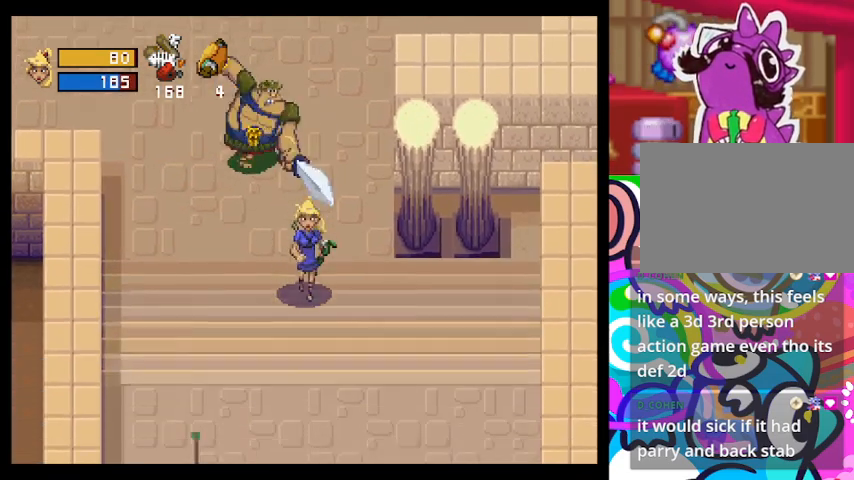
{"buttons": ["CROSS"], "left_stick": "center", "events": [[200, "left_stick", "up-left"], [267, "CROSS", "down"], [333, "left_stick", "center"], [400, "CROSS", "up"], [467, "CROSS", "down"]]}
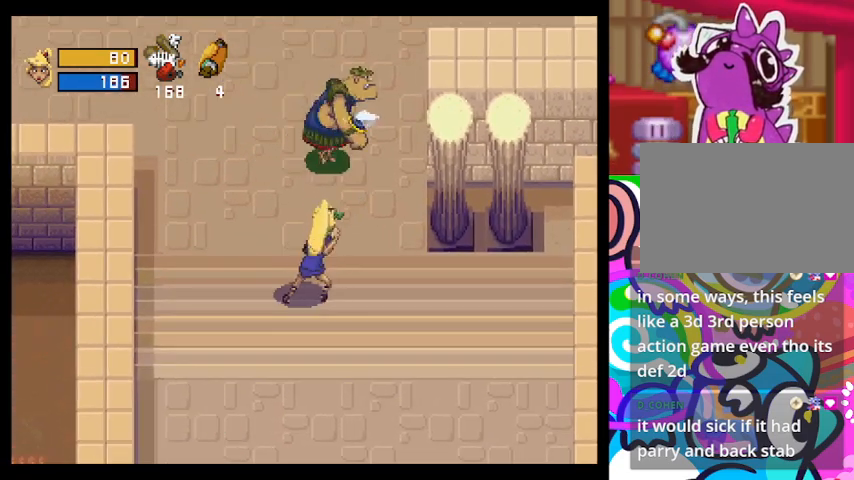
{"buttons": [], "left_stick": "center", "events": [[33, "CROSS", "up"], [100, "CROSS", "down"], [200, "CROSS", "up"], [267, "CROSS", "down"], [333, "CROSS", "up"], [367, "CROSS", "down"], [467, "CROSS", "up"]]}
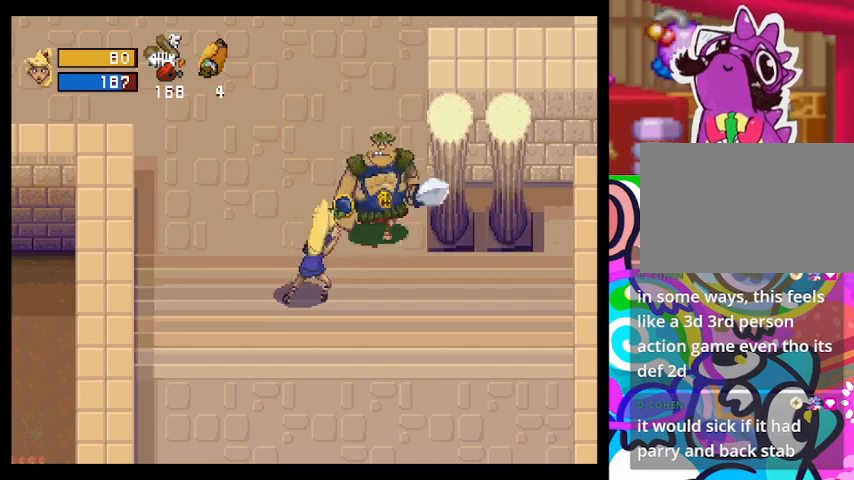
{"buttons": [], "left_stick": "down-left", "events": [[200, "left_stick", "down-left"]]}
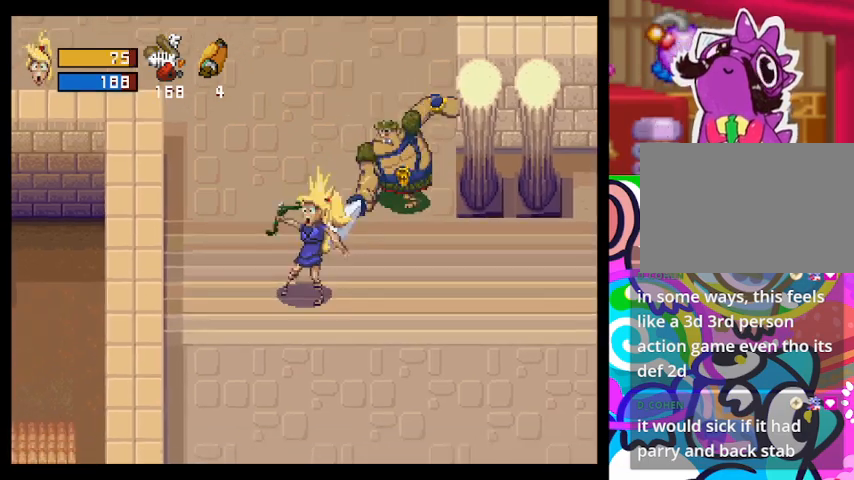
{"buttons": [], "left_stick": "up-right", "events": [[133, "left_stick", "center"], [200, "left_stick", "up-right"], [267, "CROSS", "down"], [367, "CROSS", "up"]]}
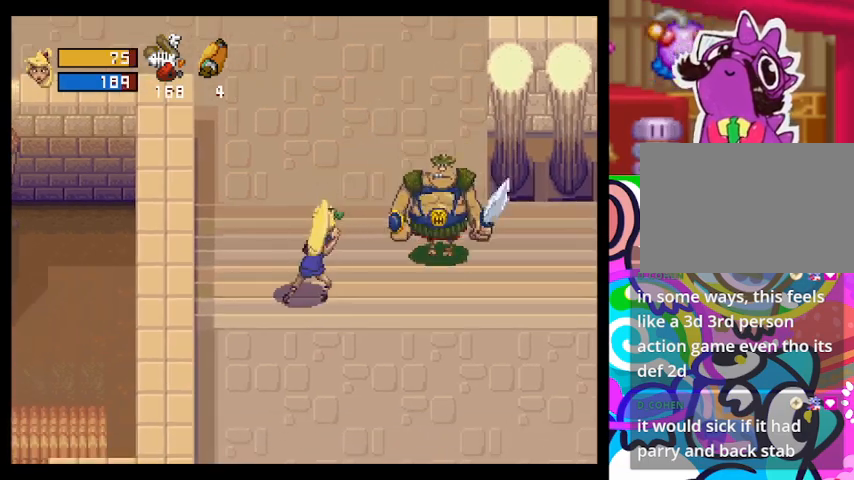
{"buttons": [], "left_stick": "up", "events": [[300, "left_stick", "up-left"], [467, "left_stick", "up"]]}
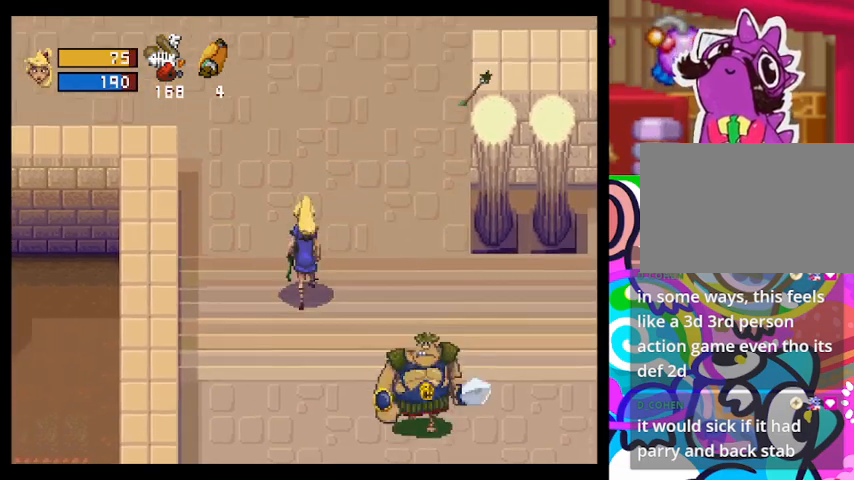
{"buttons": [], "left_stick": "down-right", "events": [[100, "left_stick", "right"], [133, "CROSS", "down"], [167, "left_stick", "down-right"], [267, "CROSS", "up"]]}
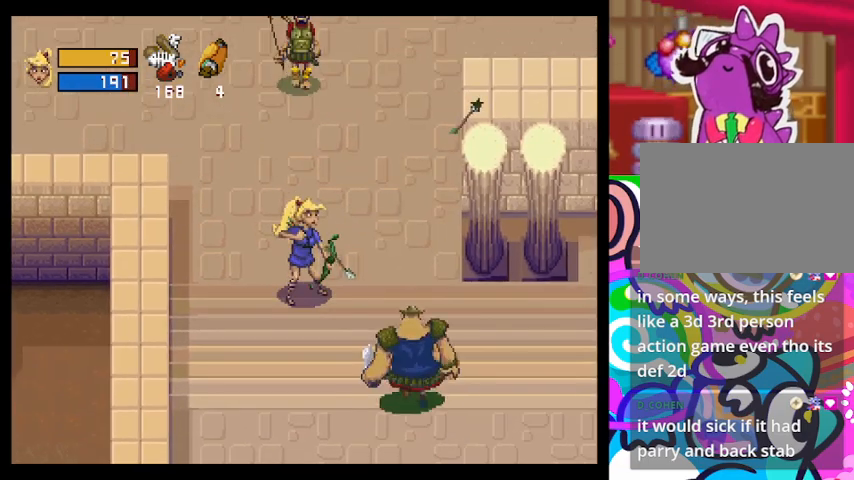
{"buttons": [], "left_stick": "down-left", "events": [[233, "left_stick", "down-left"]]}
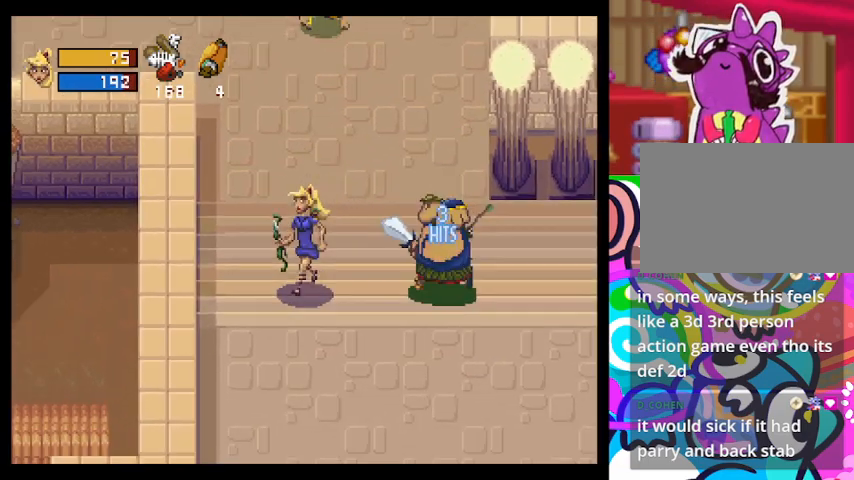
{"buttons": [], "left_stick": "up-right", "events": [[167, "left_stick", "down"], [300, "left_stick", "up-right"], [333, "CROSS", "down"], [467, "CROSS", "up"]]}
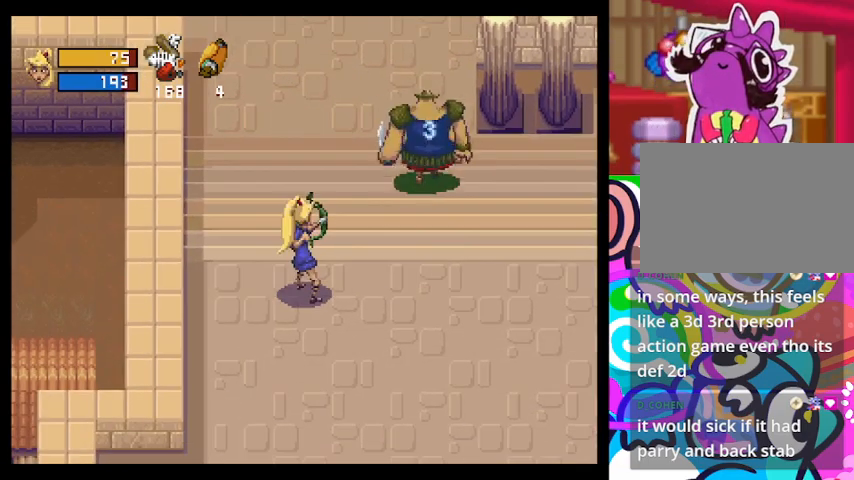
{"buttons": [], "left_stick": "down", "events": [[133, "left_stick", "center"], [333, "left_stick", "down"]]}
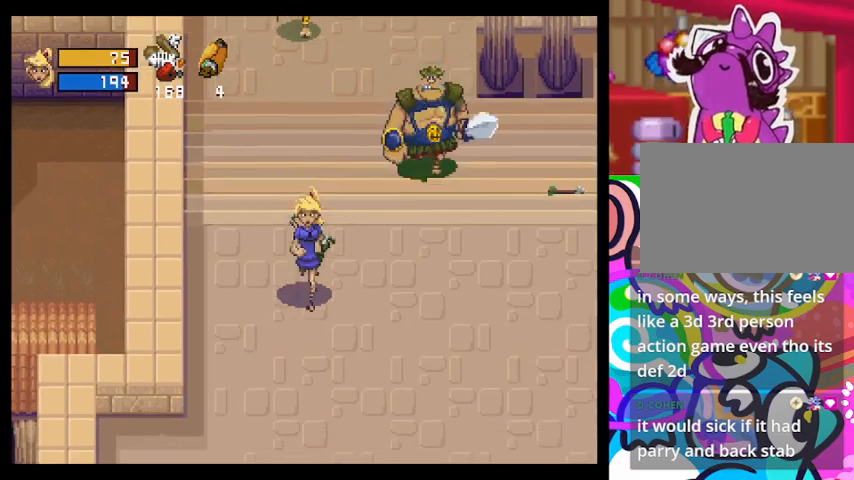
{"buttons": [], "left_stick": "up-right", "events": [[267, "left_stick", "up-right"], [300, "CROSS", "down"], [400, "CROSS", "up"]]}
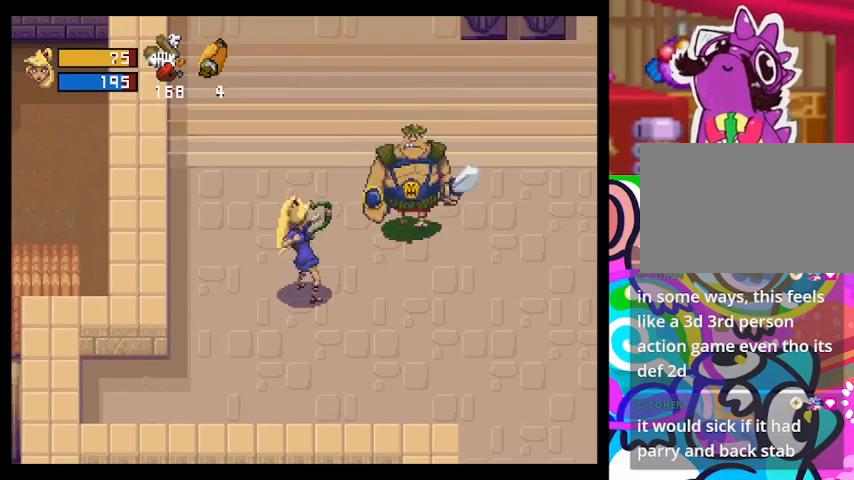
{"buttons": [], "left_stick": "down-left", "events": [[333, "left_stick", "down-left"]]}
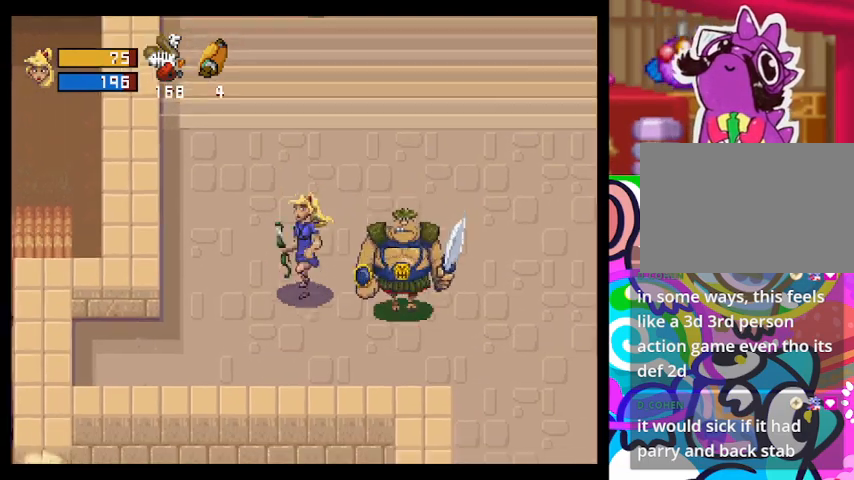
{"buttons": [], "left_stick": "down-left", "events": []}
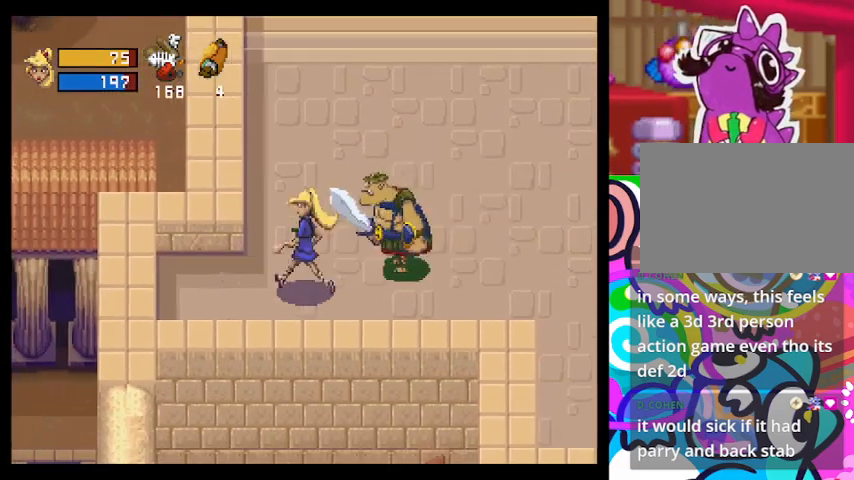
{"buttons": [], "left_stick": "up", "events": [[33, "left_stick", "up-left"], [133, "left_stick", "up"]]}
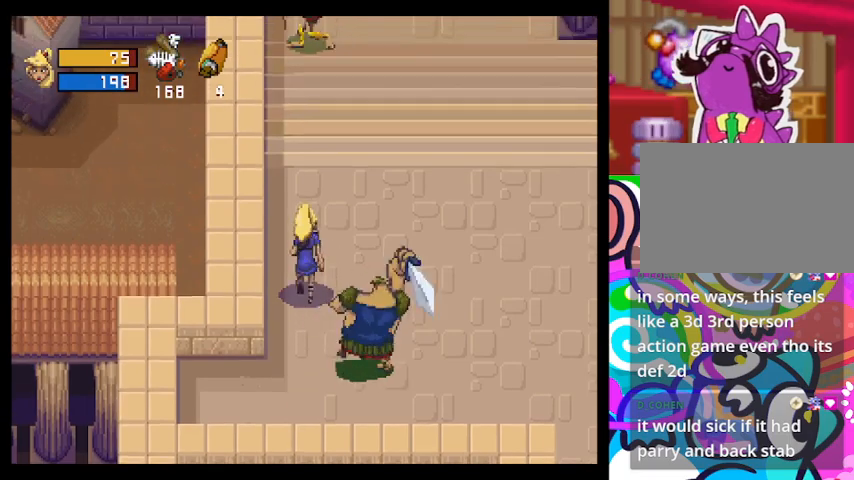
{"buttons": ["TRIANGLE"], "left_stick": "right", "events": [[67, "left_stick", "up-right"], [133, "TRIANGLE", "down"], [233, "left_stick", "right"]]}
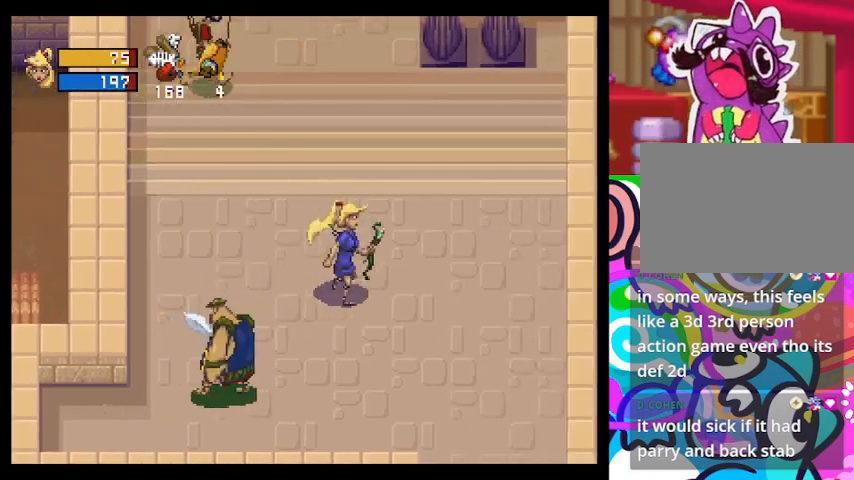
{"buttons": [], "left_stick": "down-left", "events": [[100, "TRIANGLE", "up"], [133, "left_stick", "down-left"], [200, "CROSS", "down"], [300, "CROSS", "up"]]}
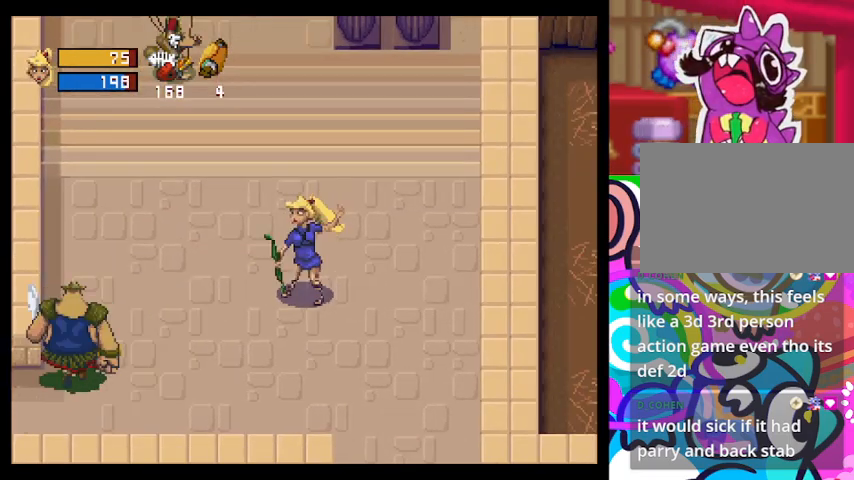
{"buttons": [], "left_stick": "down-right", "events": [[367, "left_stick", "down-right"]]}
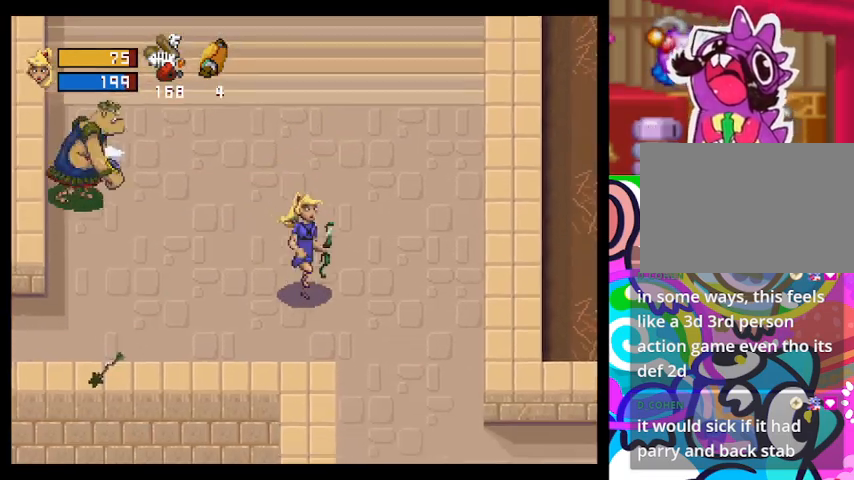
{"buttons": [], "left_stick": "up-left", "events": [[33, "left_stick", "right"], [133, "left_stick", "up-left"], [200, "CROSS", "down"], [300, "CROSS", "up"]]}
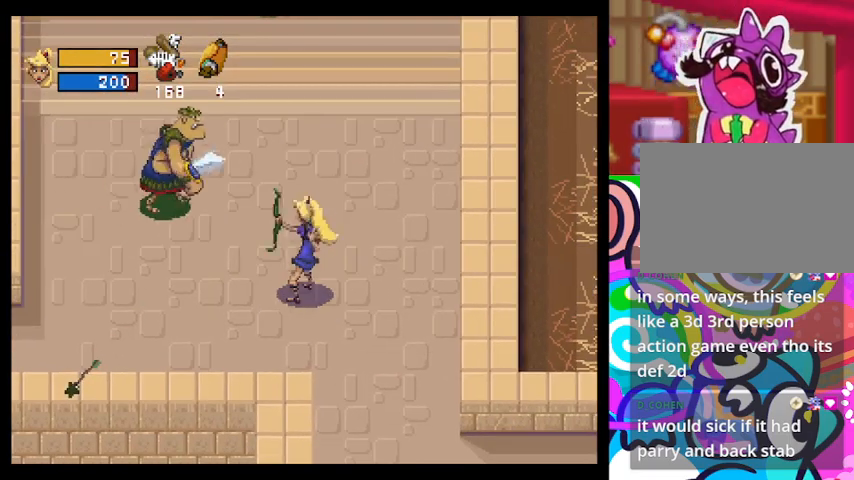
{"buttons": [], "left_stick": "down-right", "events": [[233, "left_stick", "down-right"]]}
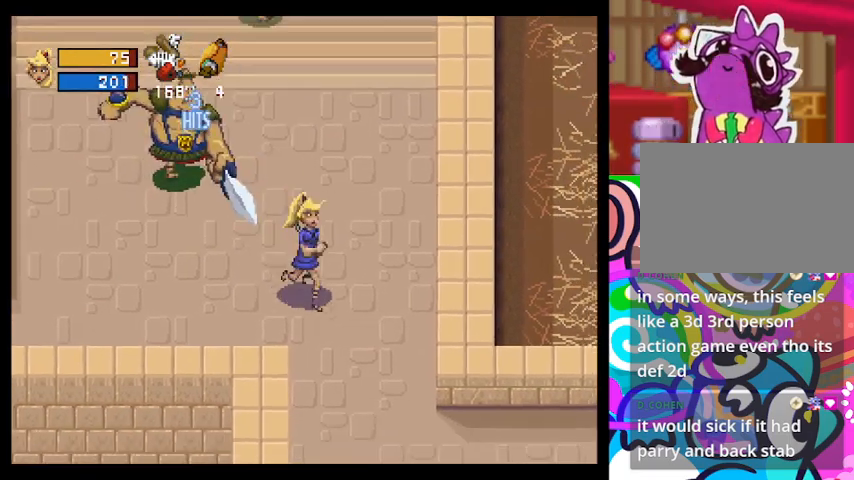
{"buttons": [], "left_stick": "up-left", "events": [[233, "left_stick", "up-left"], [267, "CROSS", "down"], [367, "CROSS", "up"]]}
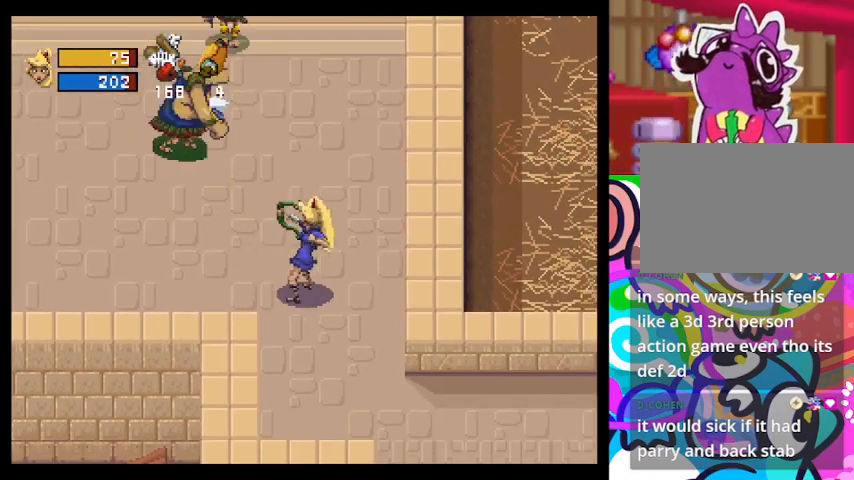
{"buttons": [], "left_stick": "down-right", "events": [[267, "left_stick", "center"], [333, "left_stick", "down-right"]]}
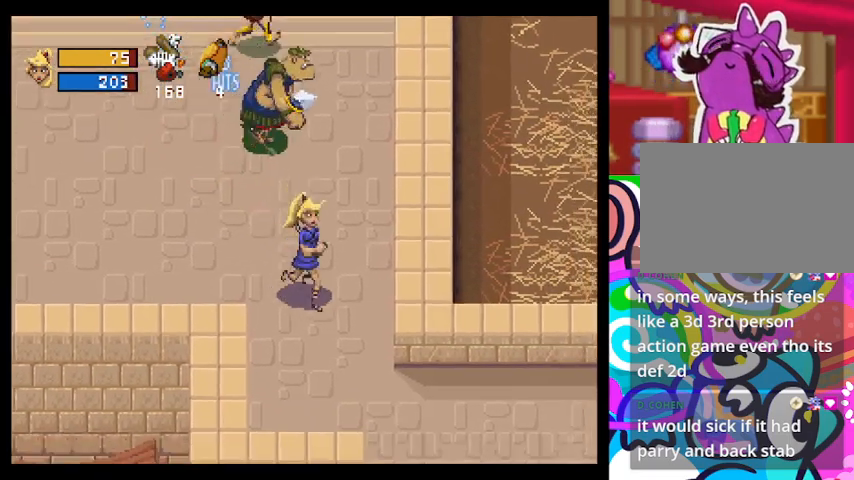
{"buttons": [], "left_stick": "up", "events": [[333, "left_stick", "up"], [367, "CROSS", "down"], [467, "CROSS", "up"]]}
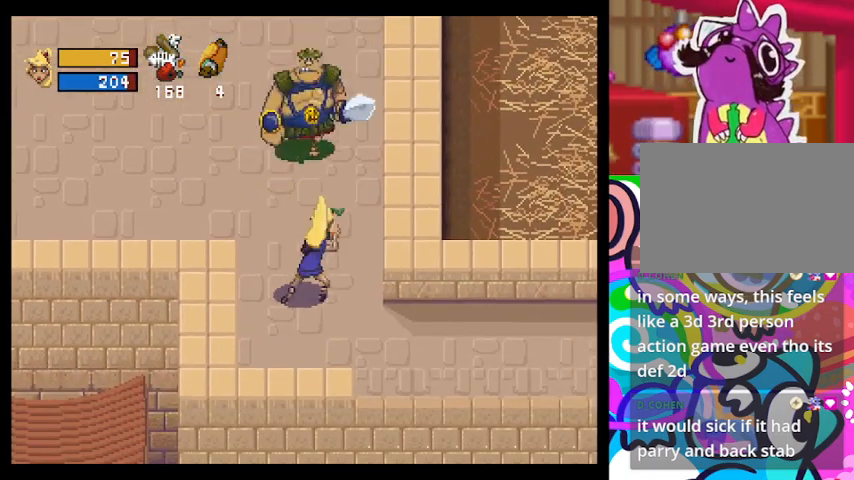
{"buttons": [], "left_stick": "down-right", "events": [[100, "left_stick", "center"], [333, "left_stick", "down-right"]]}
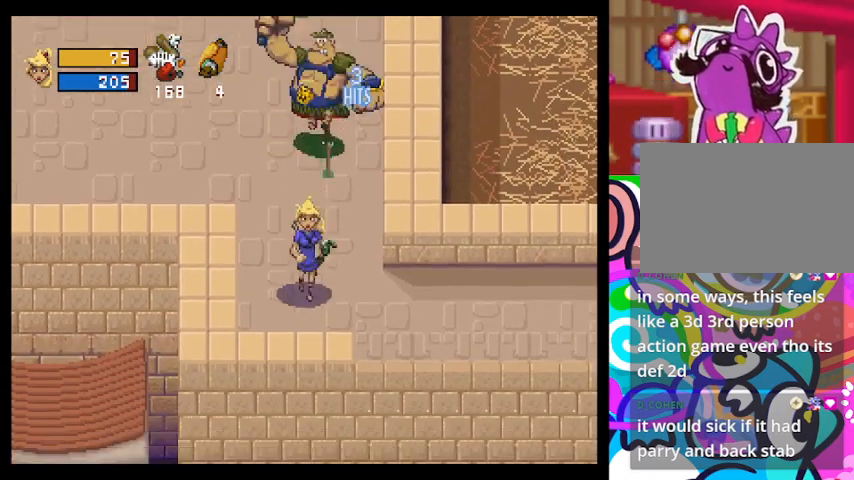
{"buttons": [], "left_stick": "up", "events": [[333, "left_stick", "up-right"], [400, "left_stick", "up"], [433, "CROSS", "down"], [500, "CROSS", "up"]]}
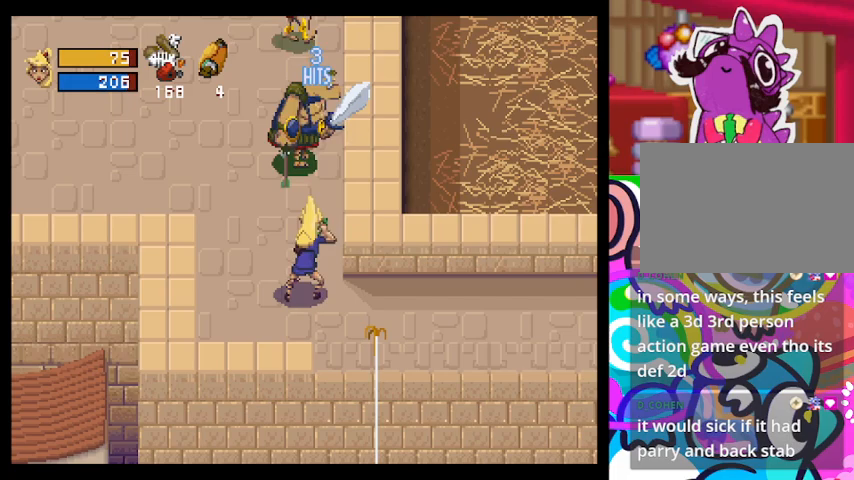
{"buttons": [], "left_stick": "down-left", "events": [[133, "CROSS", "down"], [200, "CROSS", "up"], [200, "left_stick", "center"], [433, "left_stick", "down-left"]]}